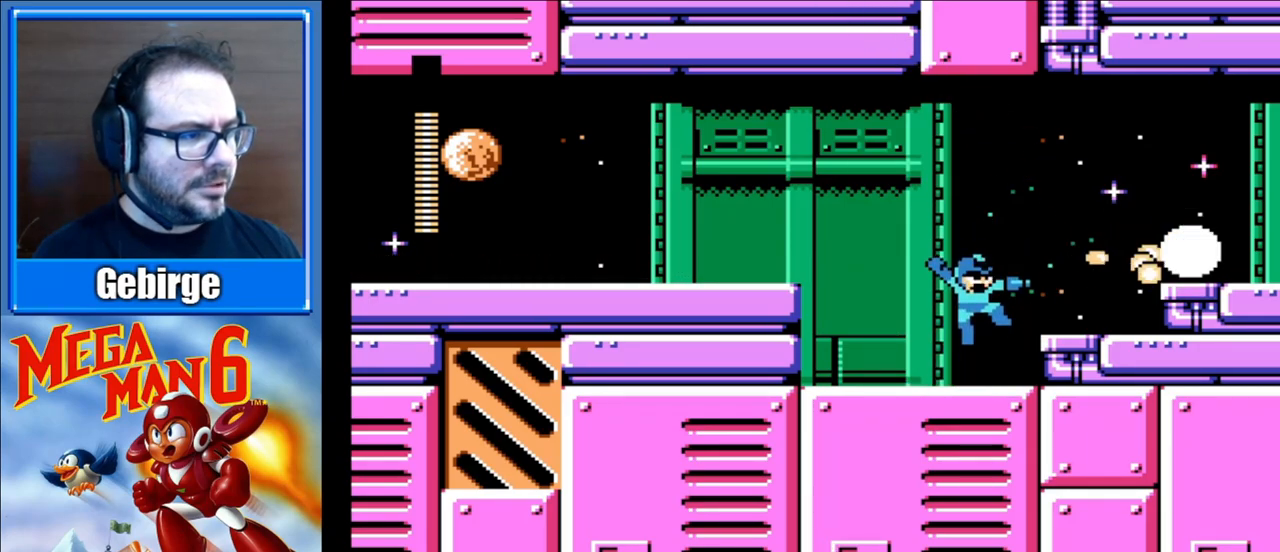
Gameplay with a controller (Nintendo layout); each line is a JSON object with the inputs held at the frame after it. "events" lists button and stick changes between this image and that frame as [ms after this image, input, new state], when the widget could be followed in between. Not read: L3 R3.
{"buttons": ["DPAD_RIGHT"], "events": [[267, "DPAD_RIGHT", "down"], [317, "A", "down"], [500, "A", "up"]]}
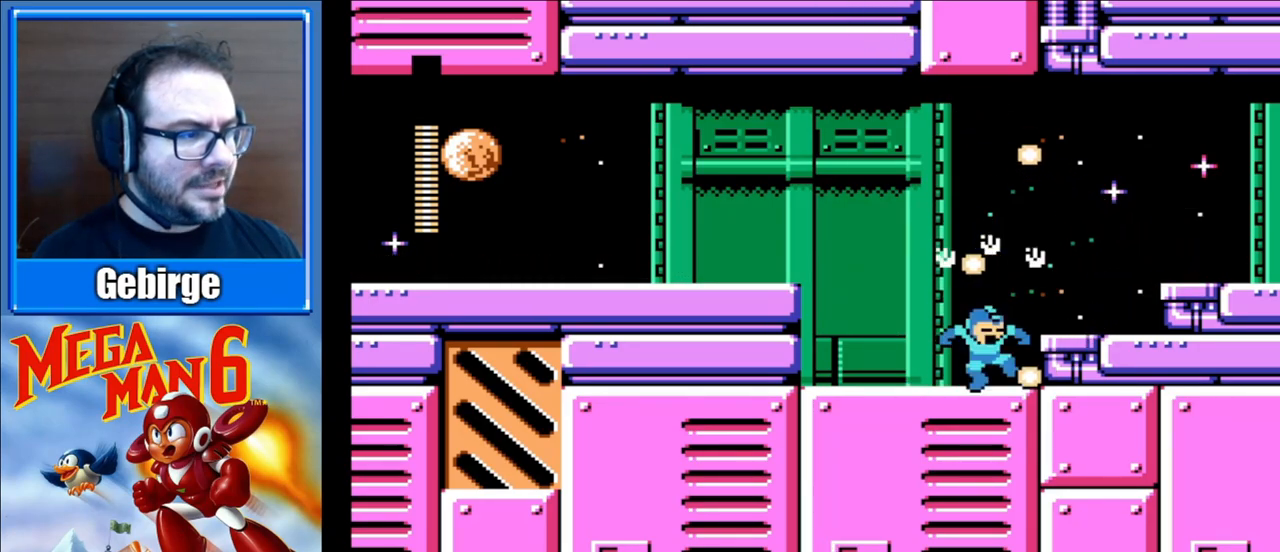
{"buttons": ["DPAD_RIGHT"], "events": []}
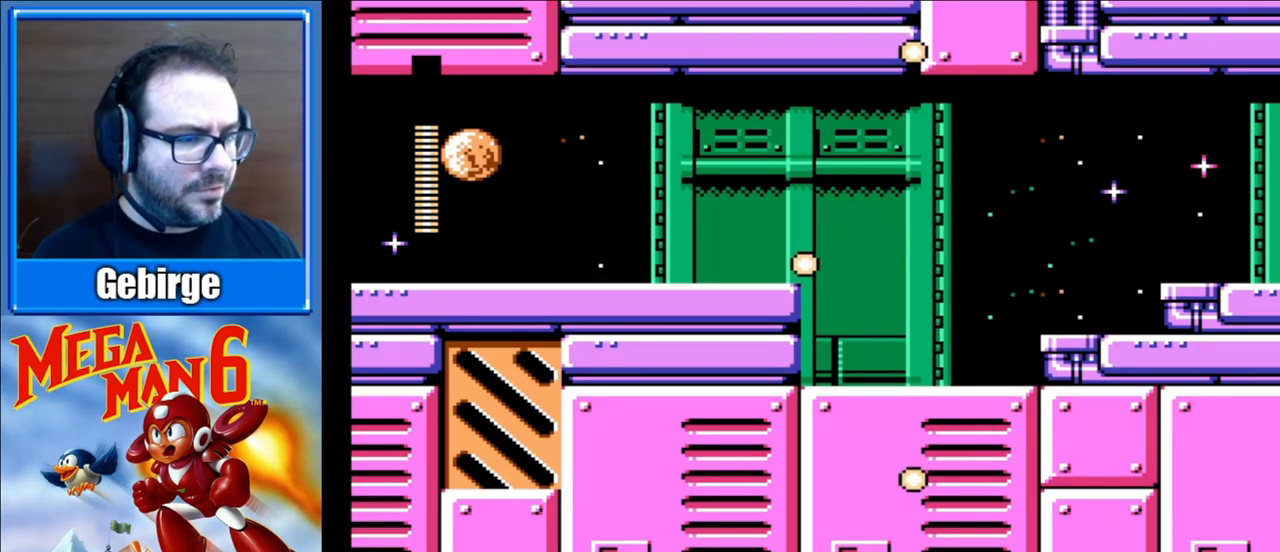
{"buttons": ["DPAD_RIGHT"], "events": [[83, "A", "down"], [233, "A", "up"]]}
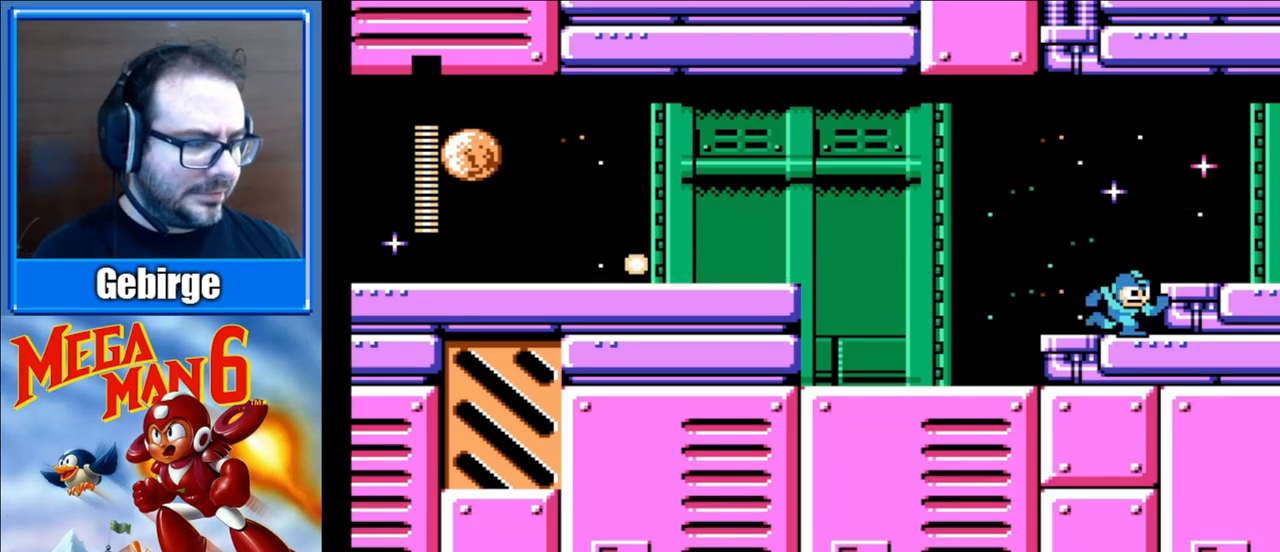
{"buttons": ["DPAD_RIGHT"], "events": [[17, "A", "down"], [183, "A", "up"]]}
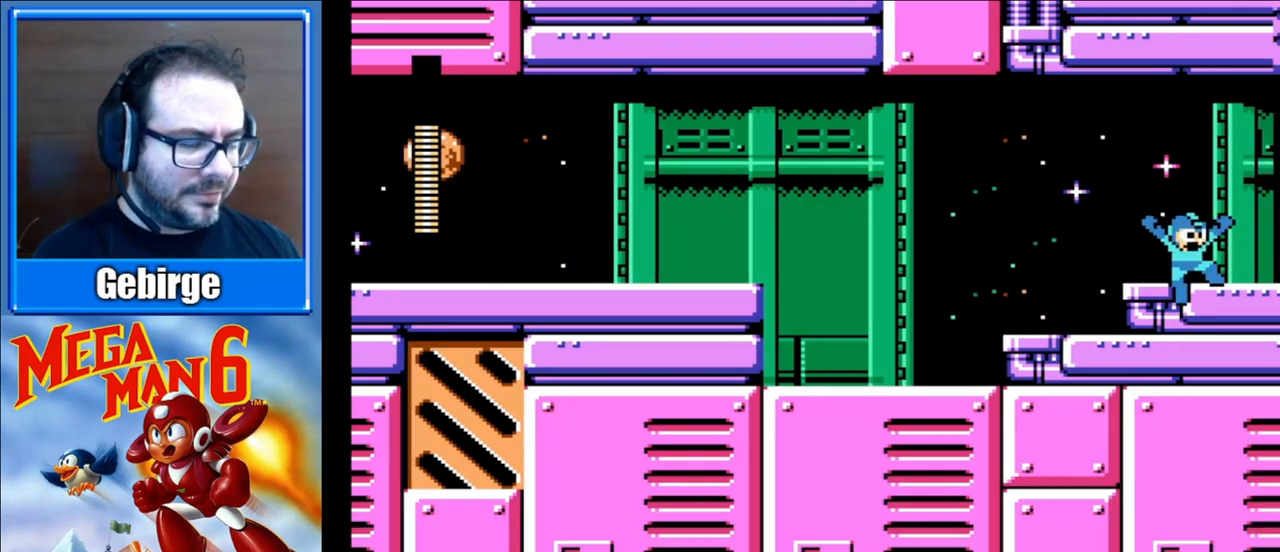
{"buttons": ["DPAD_RIGHT"], "events": []}
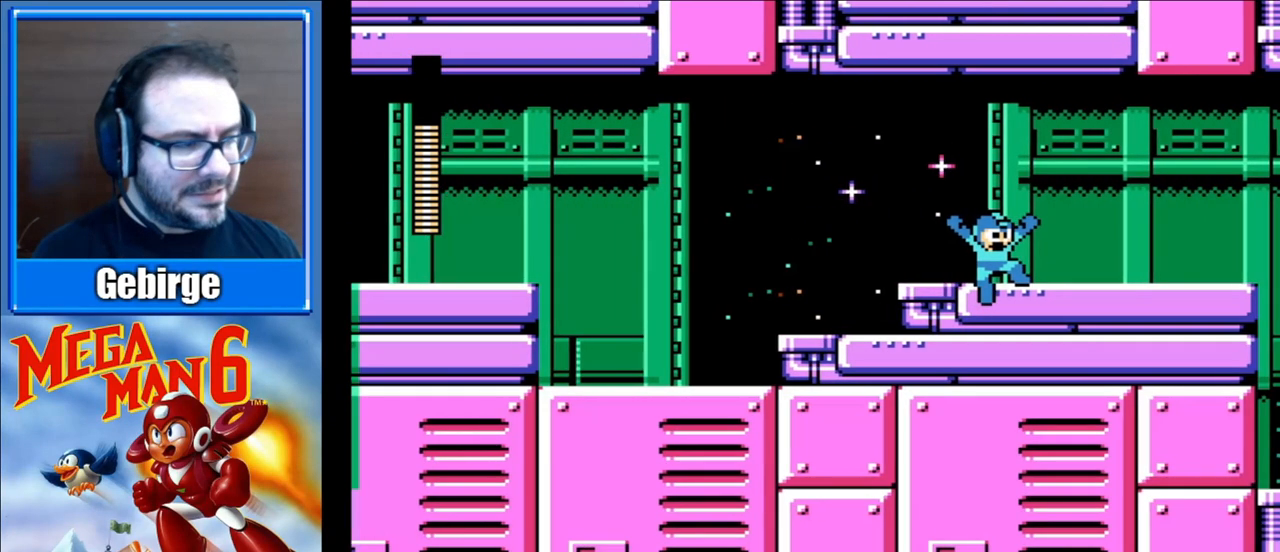
{"buttons": ["DPAD_RIGHT"], "events": []}
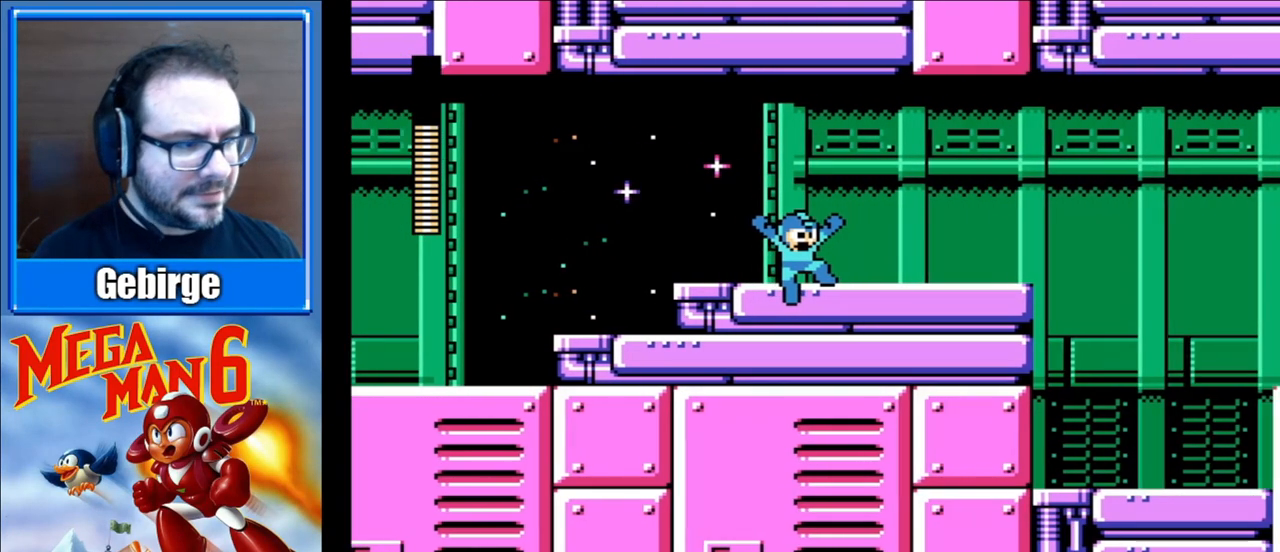
{"buttons": ["DPAD_RIGHT"], "events": []}
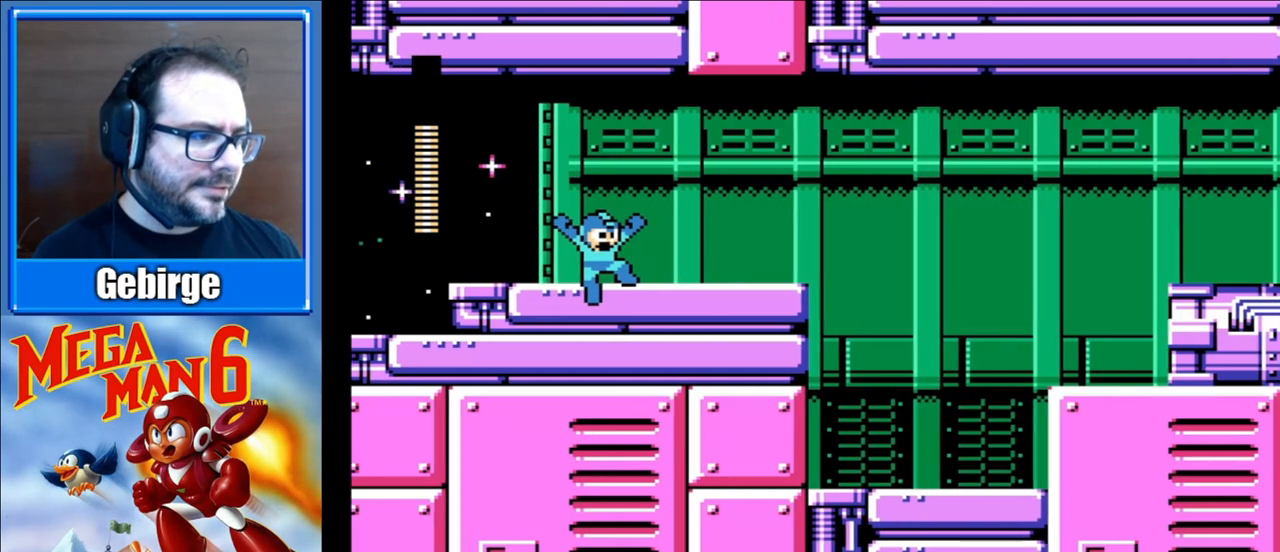
{"buttons": ["B", "DPAD_RIGHT"], "events": [[417, "B", "down"]]}
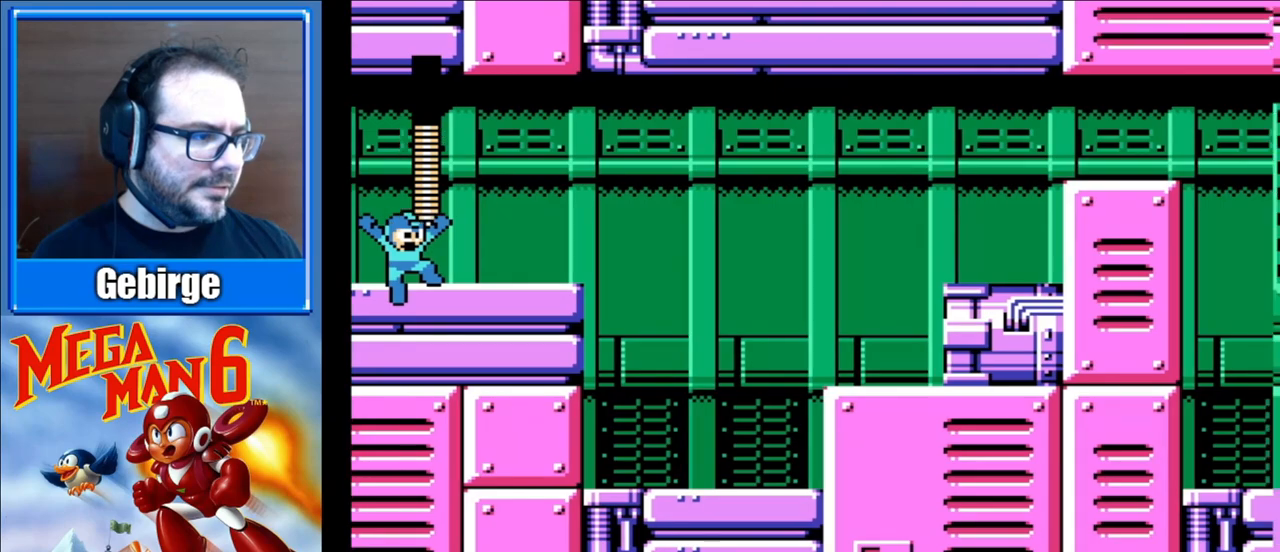
{"buttons": ["B"], "events": [[433, "DPAD_RIGHT", "up"]]}
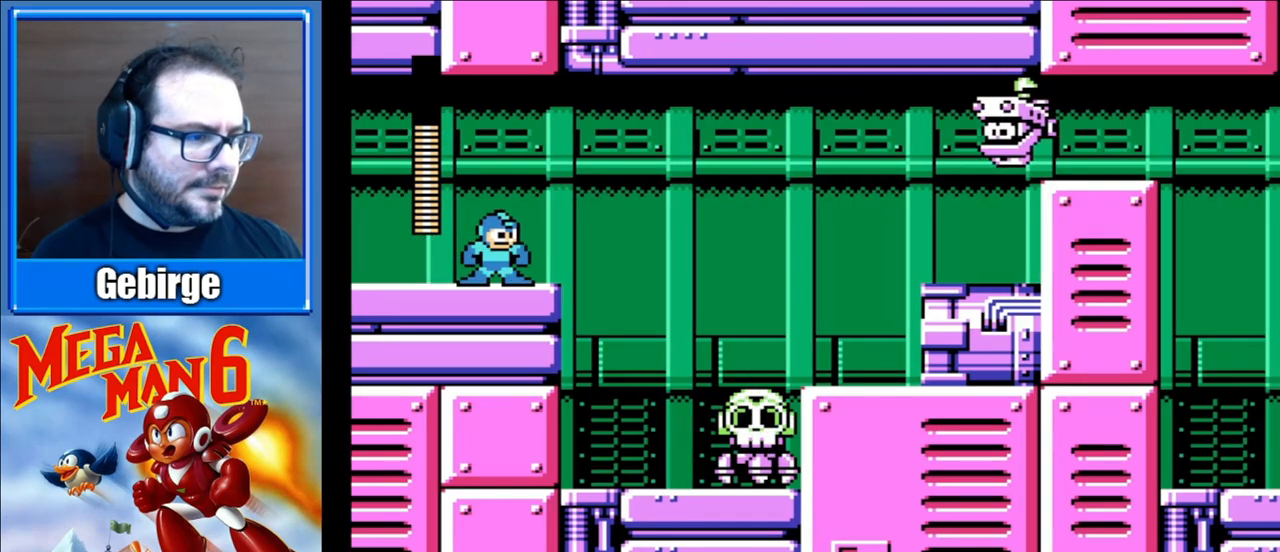
{"buttons": ["A"], "events": [[350, "A", "down"], [450, "B", "up"]]}
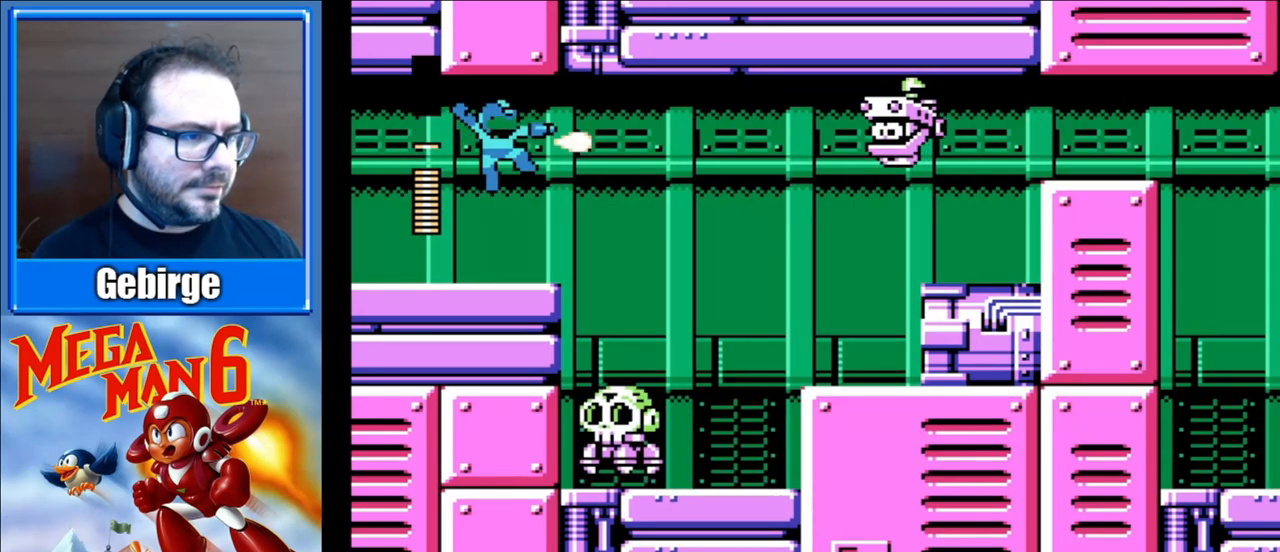
{"buttons": ["B"], "events": [[33, "A", "up"], [133, "B", "down"], [217, "B", "up"], [267, "B", "down"], [467, "B", "up"], [500, "B", "down"]]}
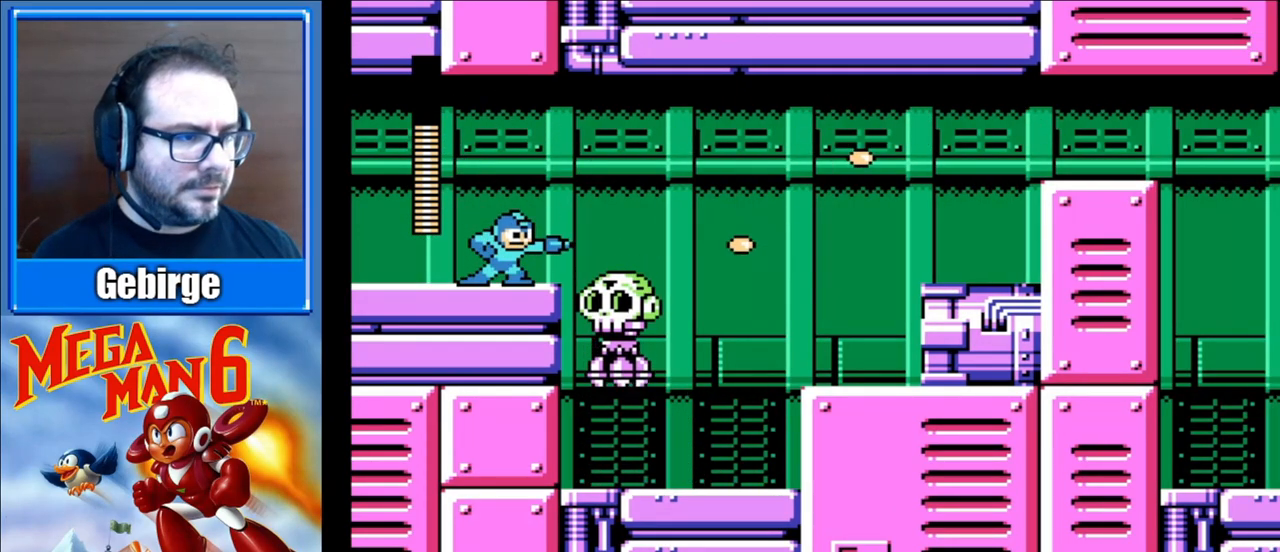
{"buttons": ["A", "B", "DPAD_RIGHT"], "events": [[167, "DPAD_RIGHT", "down"], [450, "A", "down"]]}
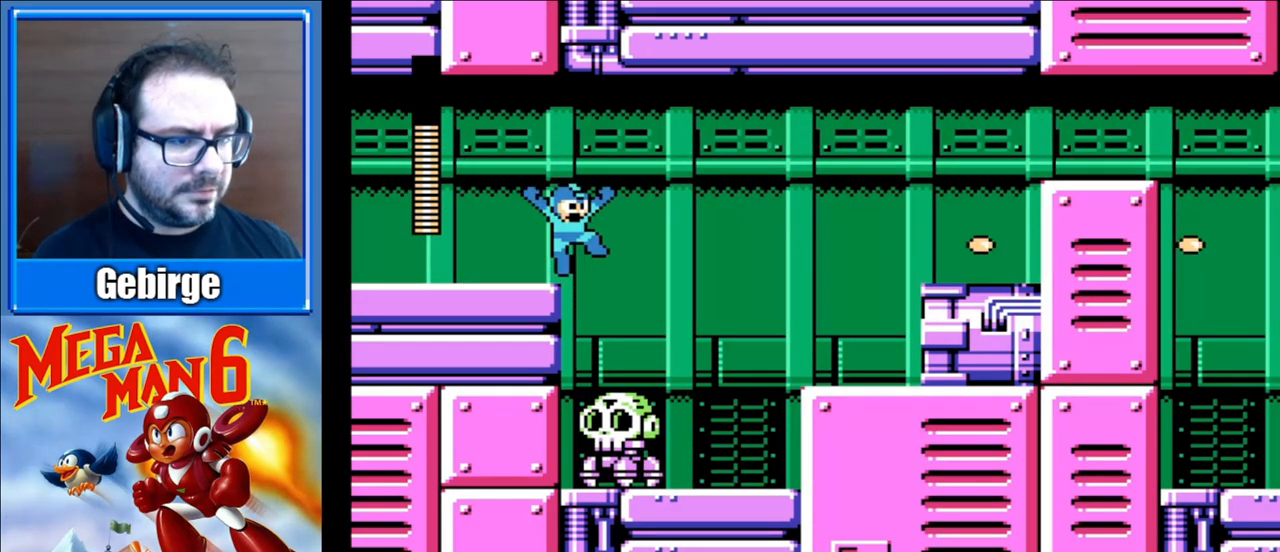
{"buttons": ["B", "DPAD_RIGHT"], "events": [[300, "A", "up"]]}
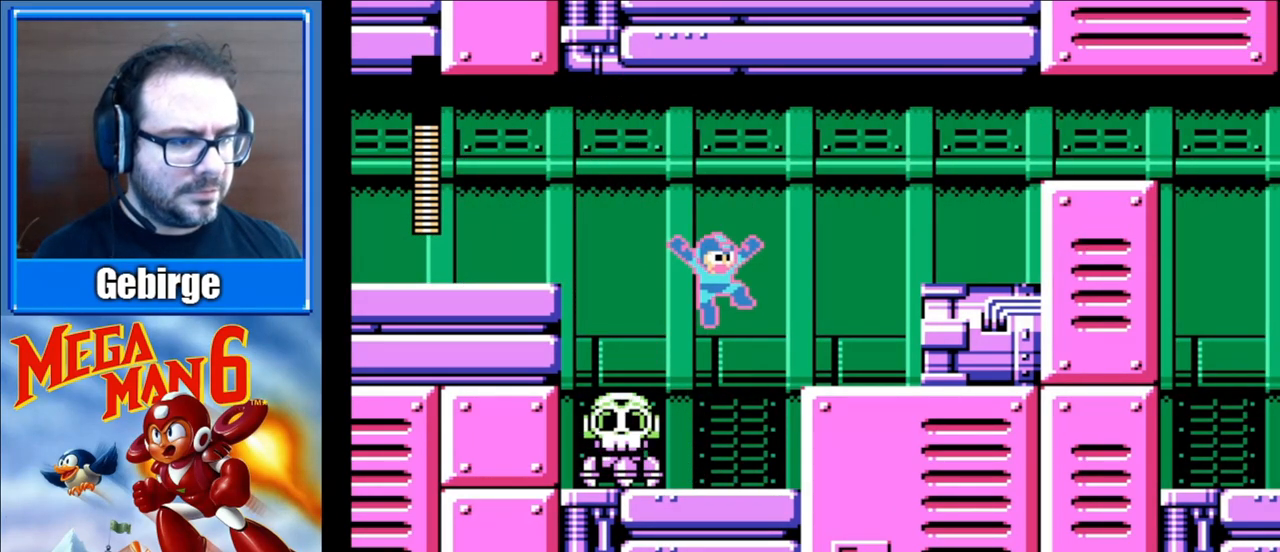
{"buttons": ["B"], "events": [[133, "DPAD_RIGHT", "up"], [150, "DPAD_LEFT", "down"], [167, "B", "up"], [217, "DPAD_LEFT", "up"], [233, "B", "down"], [283, "B", "up"], [333, "B", "down"]]}
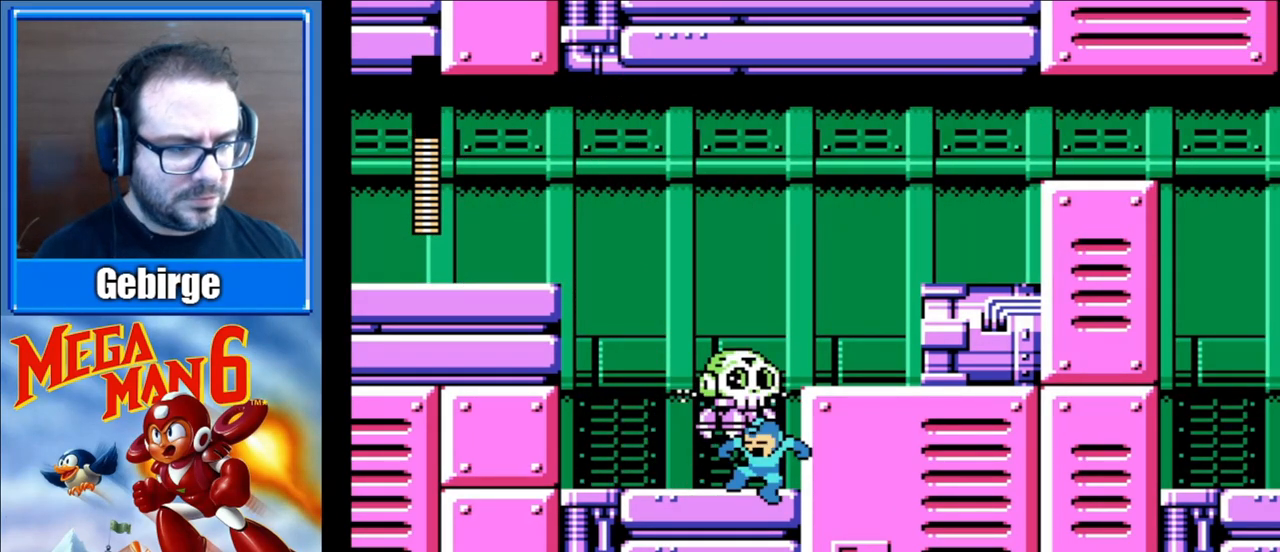
{"buttons": ["DPAD_LEFT"], "events": [[183, "B", "up"], [267, "B", "down"], [333, "B", "up"], [433, "DPAD_LEFT", "down"]]}
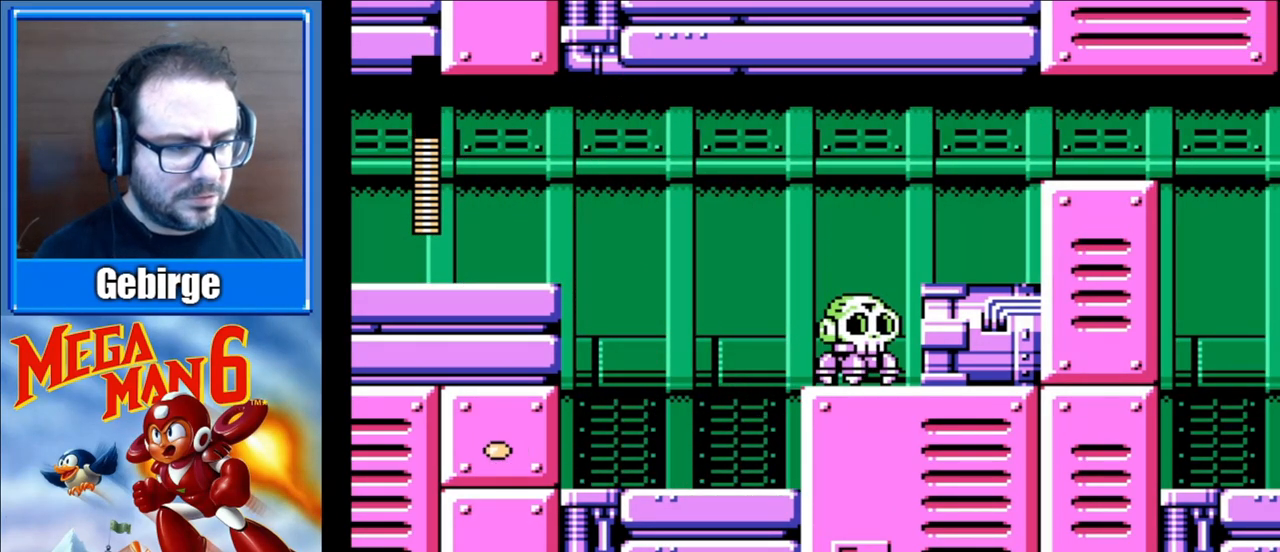
{"buttons": [], "events": [[133, "A", "down"], [183, "DPAD_LEFT", "up"], [217, "DPAD_RIGHT", "down"], [283, "B", "down"], [300, "DPAD_RIGHT", "up"], [367, "B", "up"], [383, "A", "up"], [433, "B", "down"], [500, "B", "up"]]}
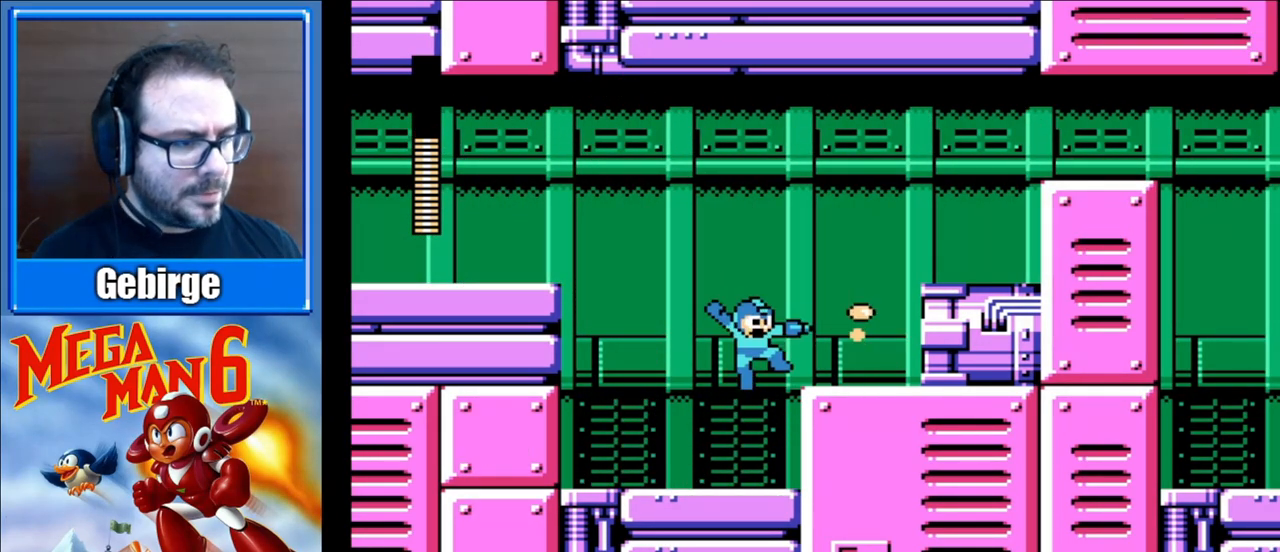
{"buttons": ["A", "B", "DPAD_RIGHT"], "events": [[33, "B", "down"], [333, "DPAD_RIGHT", "down"], [350, "A", "down"]]}
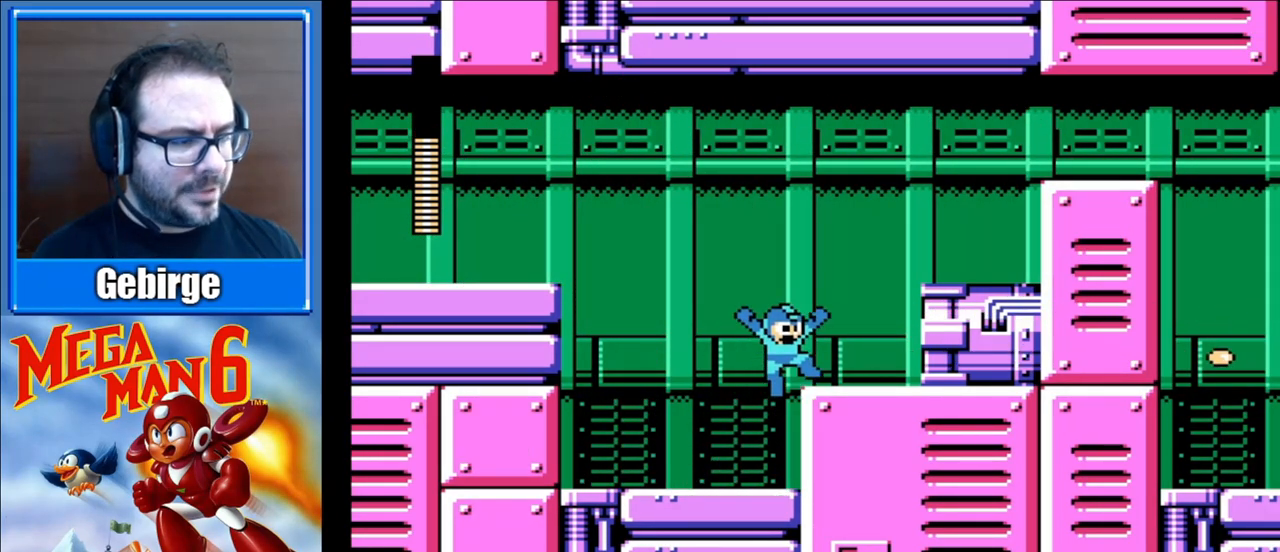
{"buttons": ["A", "B", "DPAD_RIGHT"], "events": [[67, "A", "up"], [300, "A", "down"]]}
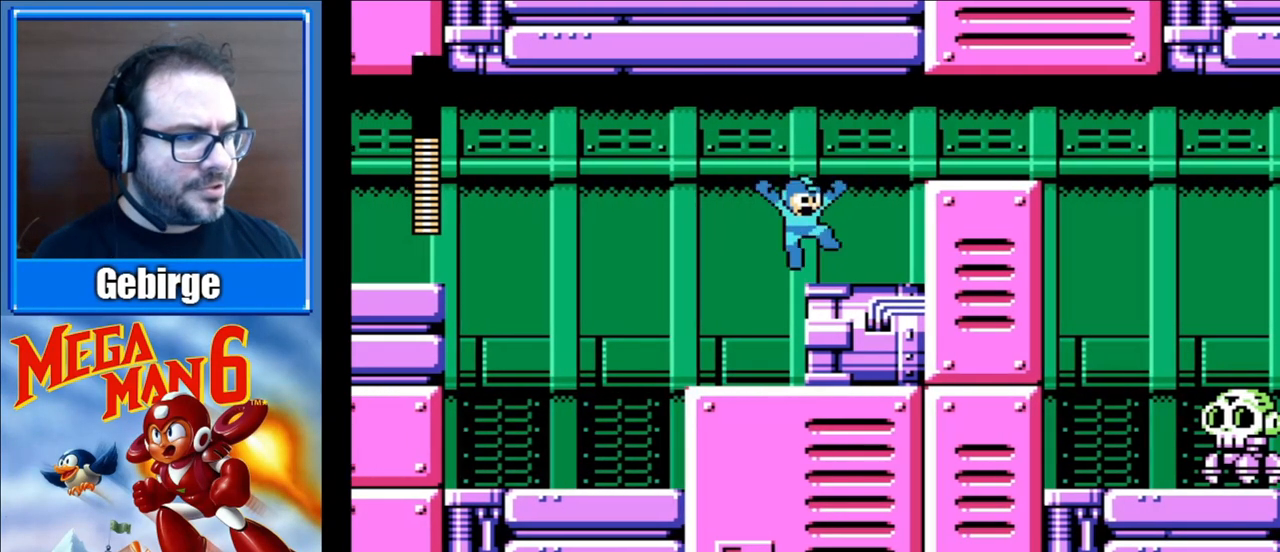
{"buttons": ["A", "B", "DPAD_RIGHT"], "events": [[17, "A", "up"], [283, "A", "down"]]}
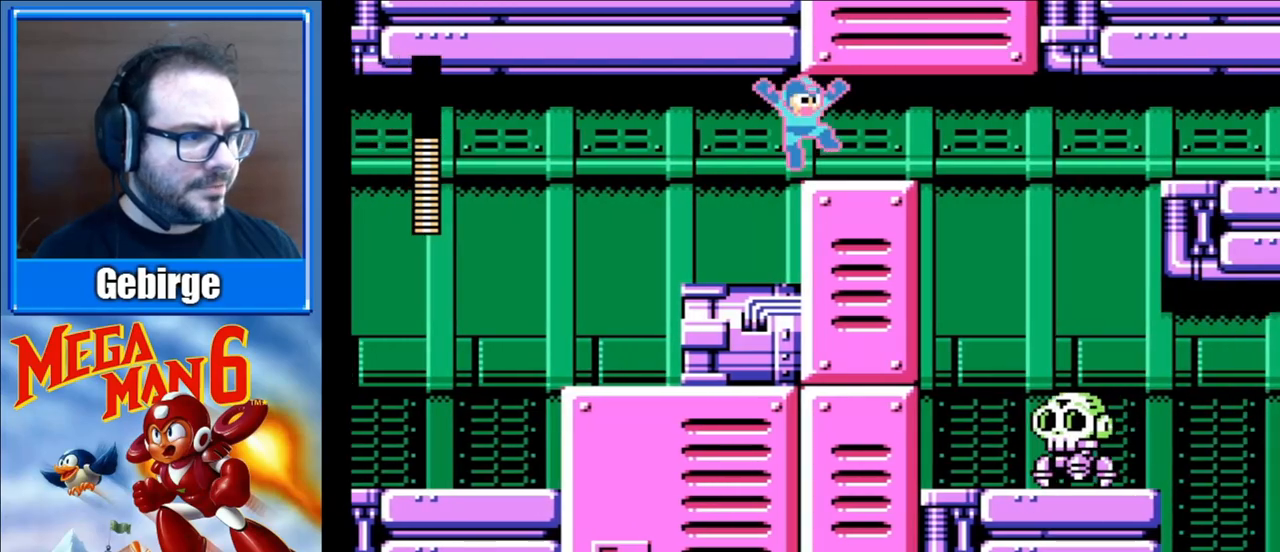
{"buttons": [], "events": [[33, "A", "up"], [333, "DPAD_RIGHT", "up"], [450, "B", "up"]]}
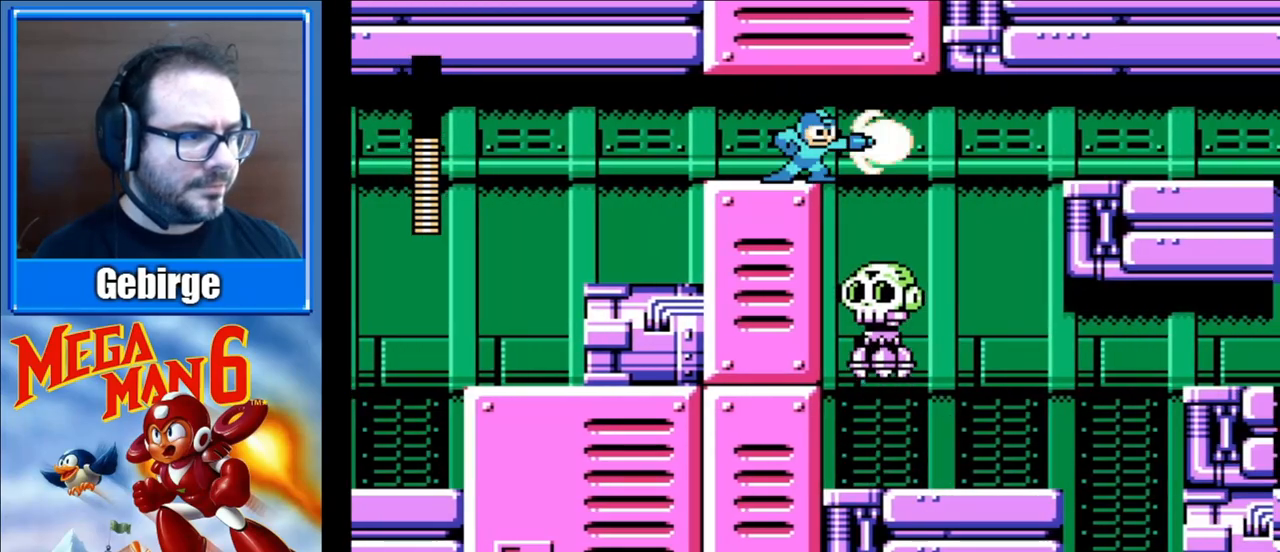
{"buttons": [], "events": [[33, "START", "down"], [233, "START", "up"]]}
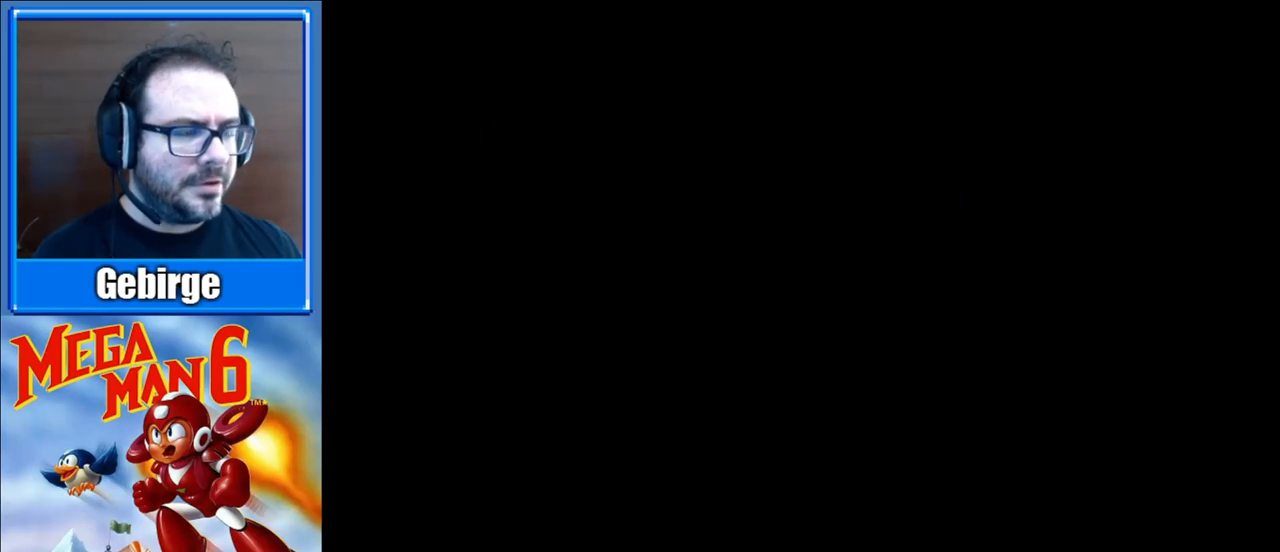
{"buttons": [], "events": []}
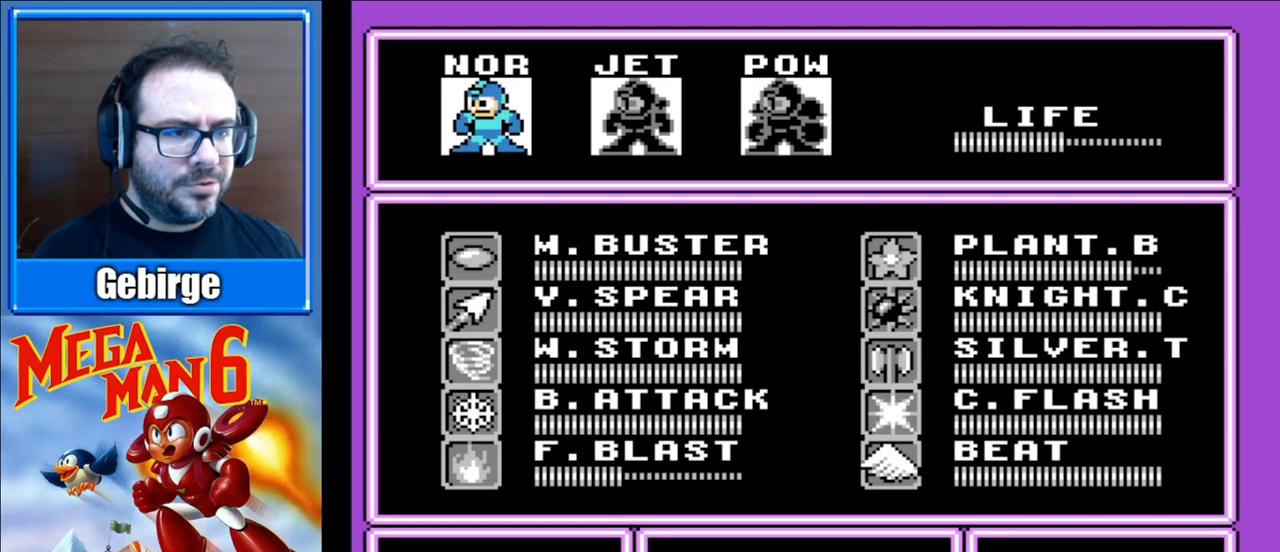
{"buttons": ["START"], "events": [[200, "DPAD_RIGHT", "down"], [300, "DPAD_RIGHT", "up"], [467, "START", "down"]]}
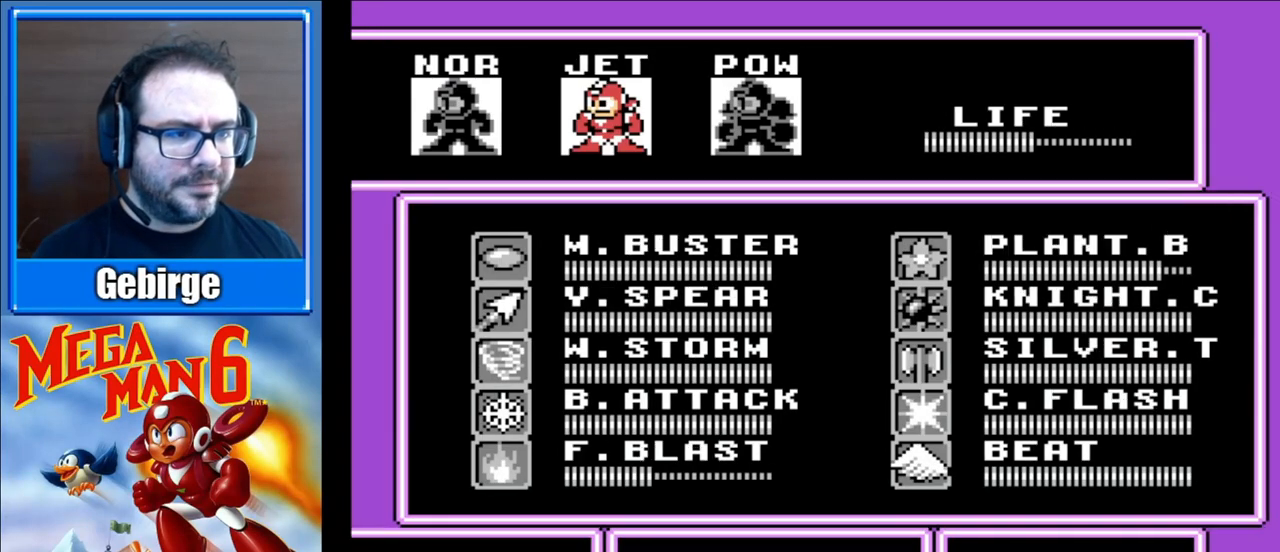
{"buttons": ["START"], "events": [[83, "START", "up"], [150, "START", "down"], [267, "START", "up"], [317, "START", "down"], [417, "START", "up"], [500, "START", "down"]]}
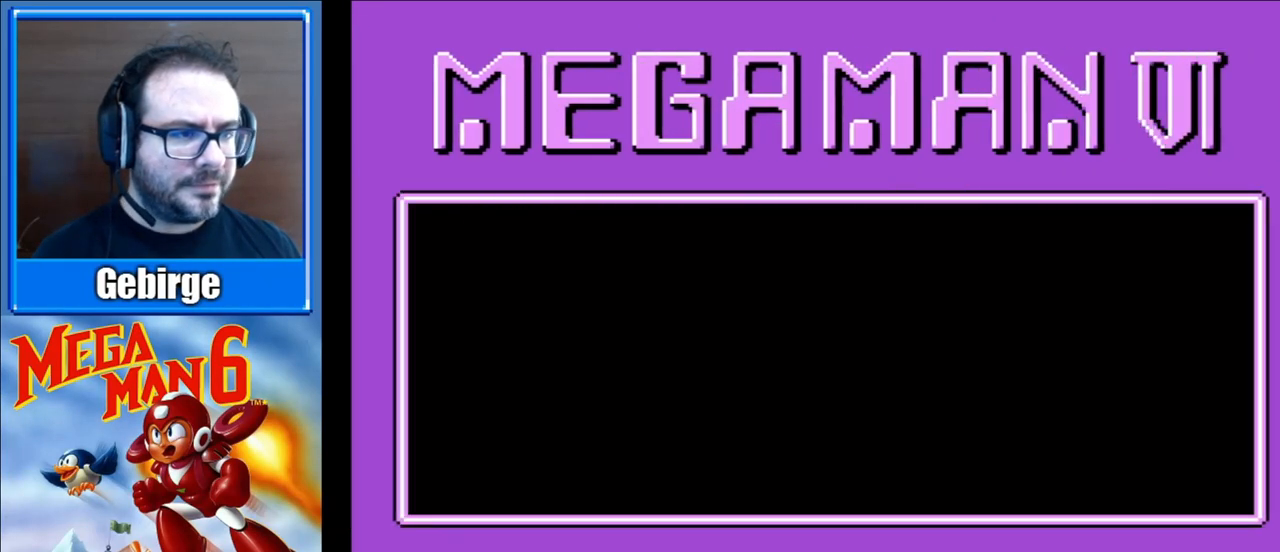
{"buttons": [], "events": [[117, "START", "up"], [183, "START", "down"], [300, "START", "up"]]}
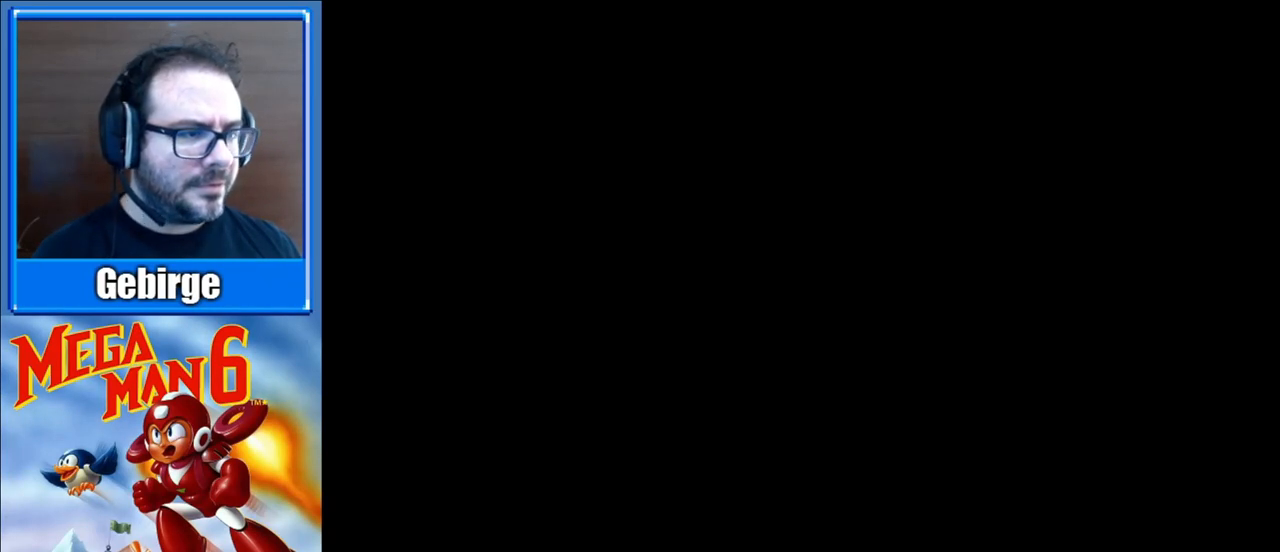
{"buttons": ["DPAD_RIGHT"], "events": [[450, "DPAD_RIGHT", "down"]]}
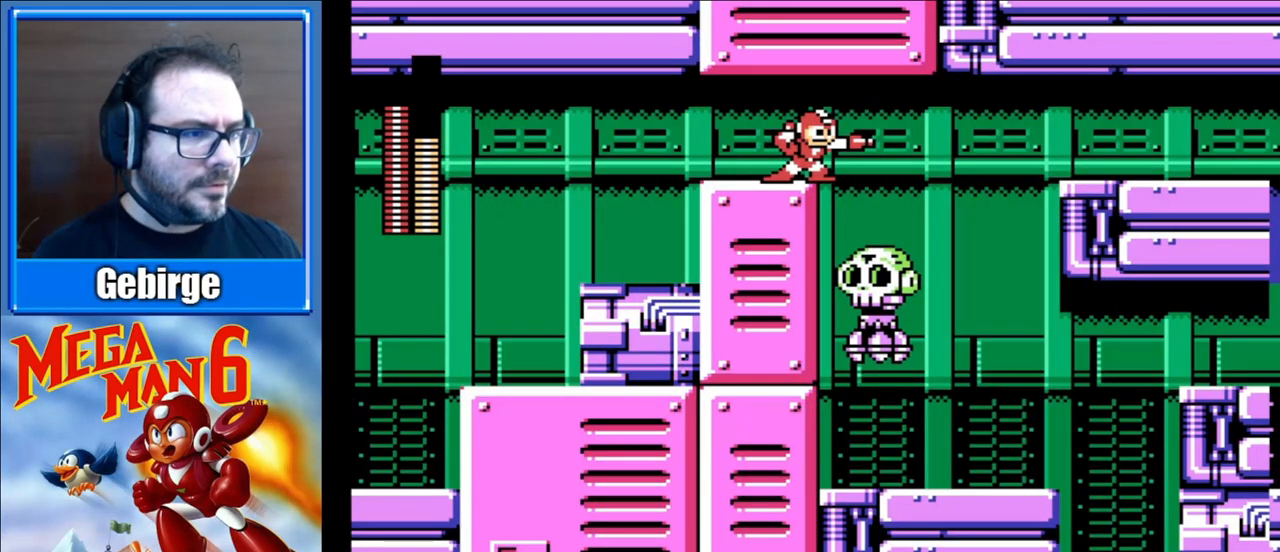
{"buttons": ["A", "DPAD_RIGHT"], "events": [[83, "A", "down"]]}
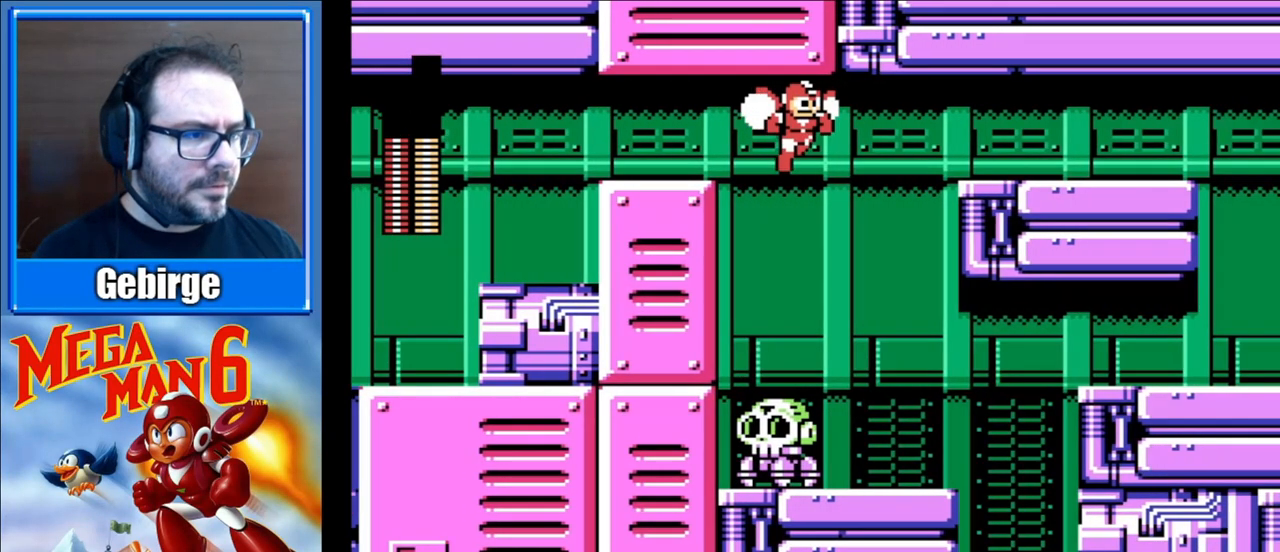
{"buttons": ["A", "DPAD_RIGHT"], "events": []}
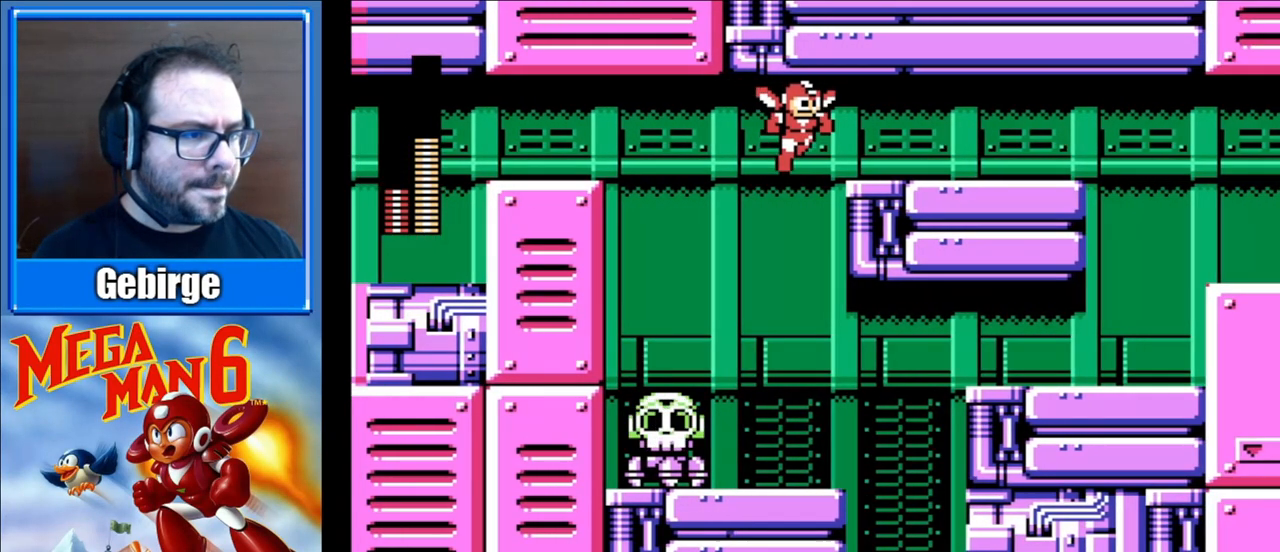
{"buttons": ["B", "DPAD_RIGHT"], "events": [[333, "A", "up"], [483, "B", "down"]]}
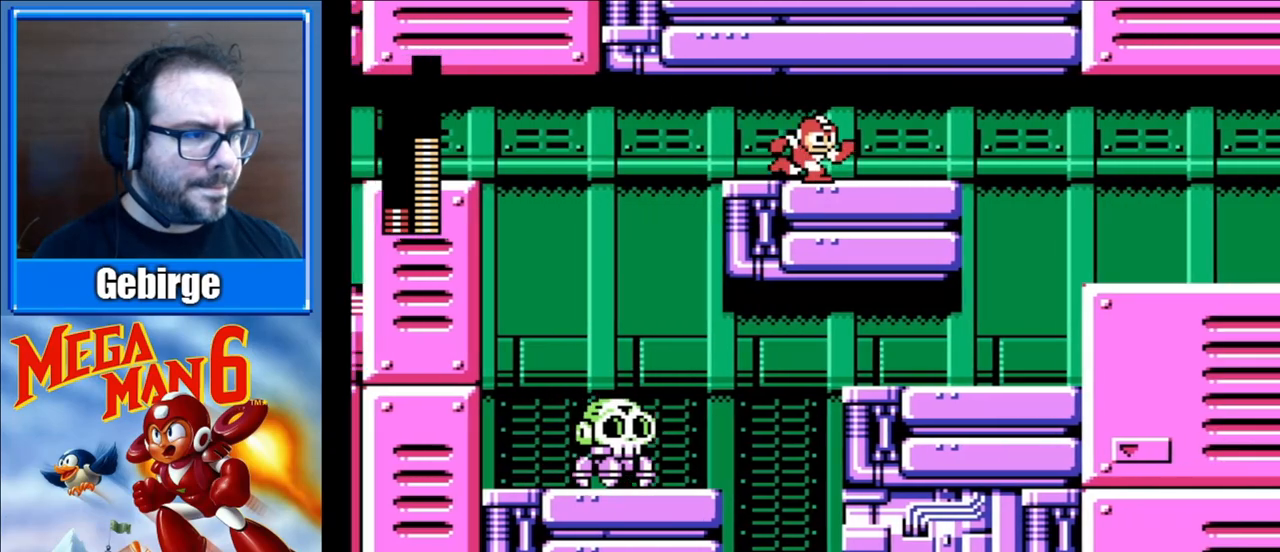
{"buttons": ["A", "DPAD_RIGHT"], "events": [[83, "B", "up"], [217, "B", "down"], [300, "B", "up"], [500, "A", "down"]]}